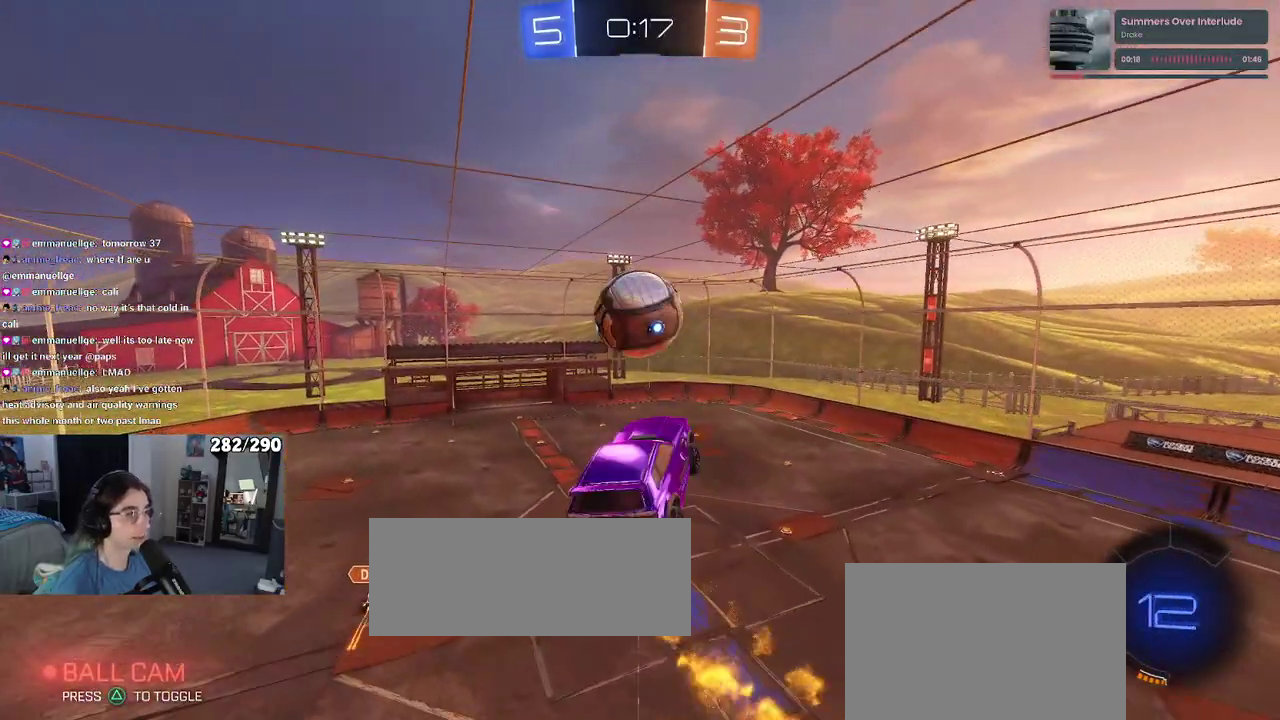
Gameplay with a controller (PlayStation layout); each line is a JSON object with the inputs held at the frame after it. "events" lists button and stick changes between this image and that frame as [ms after this image, input, new state], when the widget could be followed in between.
{"buttons": ["R1", "R2"], "left_stick": "center", "right_stick": "center"}
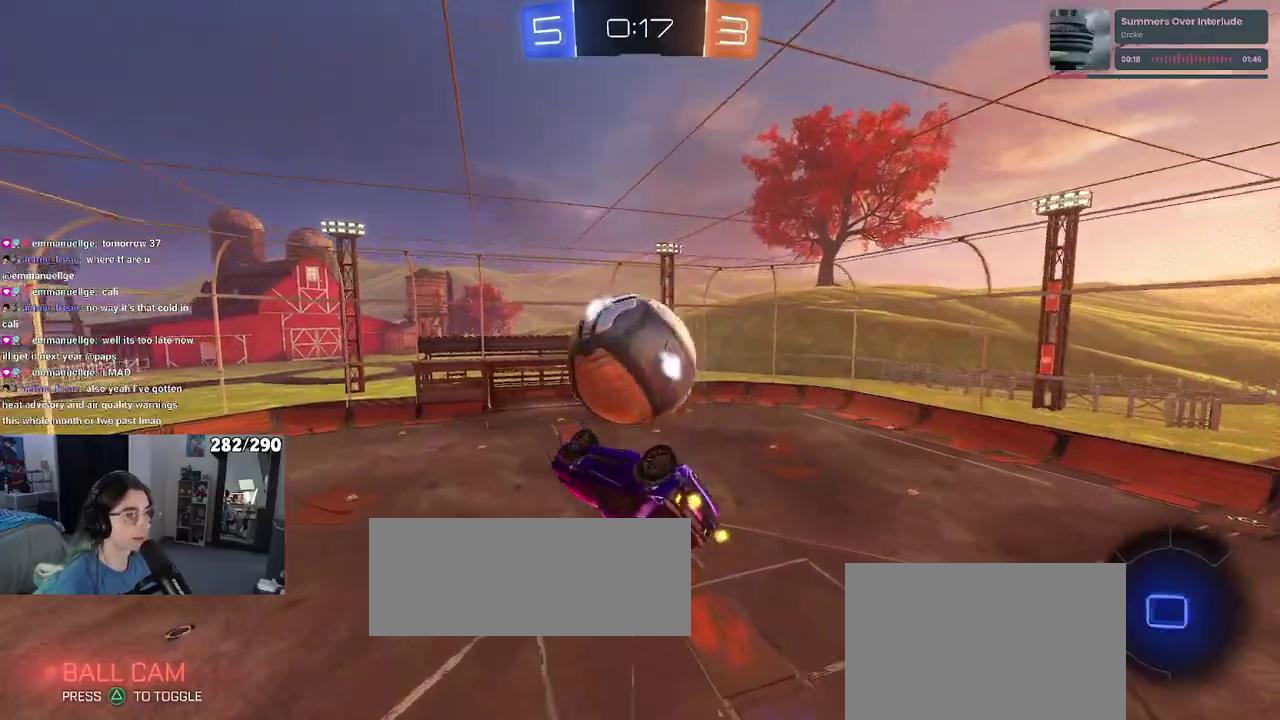
{"buttons": ["R1", "R2"], "left_stick": "down-right", "right_stick": "center"}
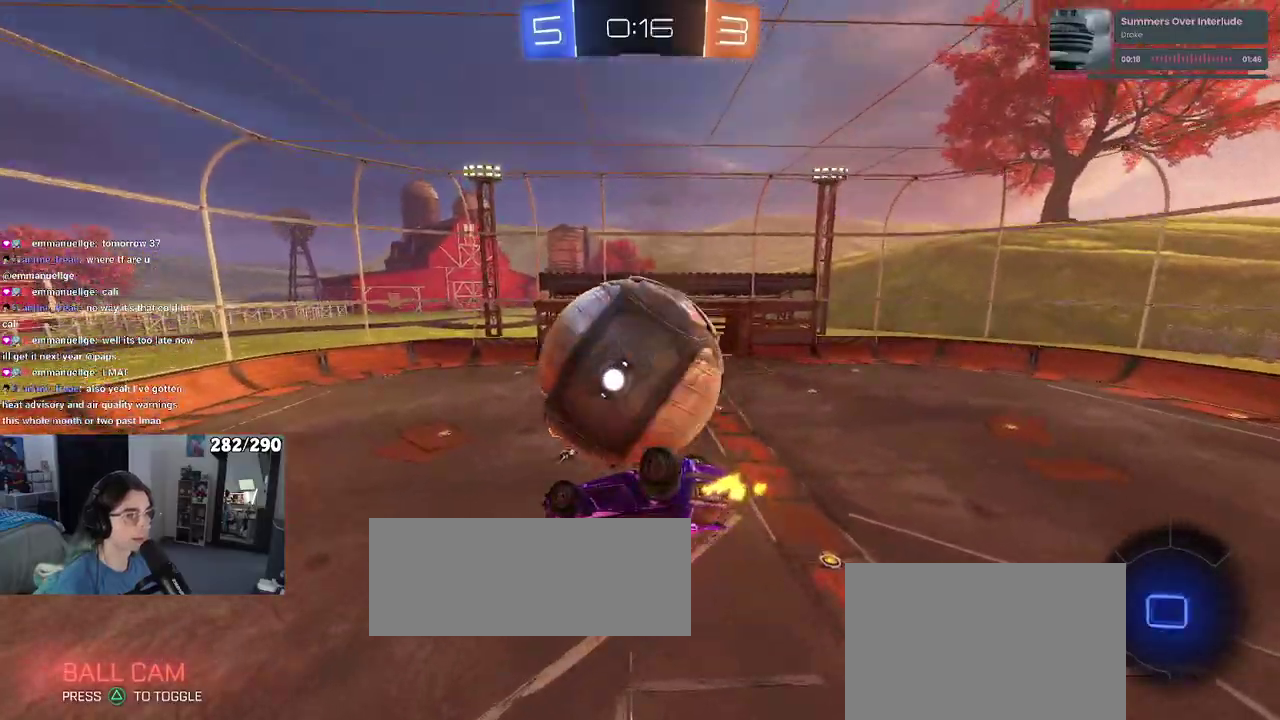
{"buttons": ["SQUARE", "R2"], "left_stick": "up-right", "right_stick": "center"}
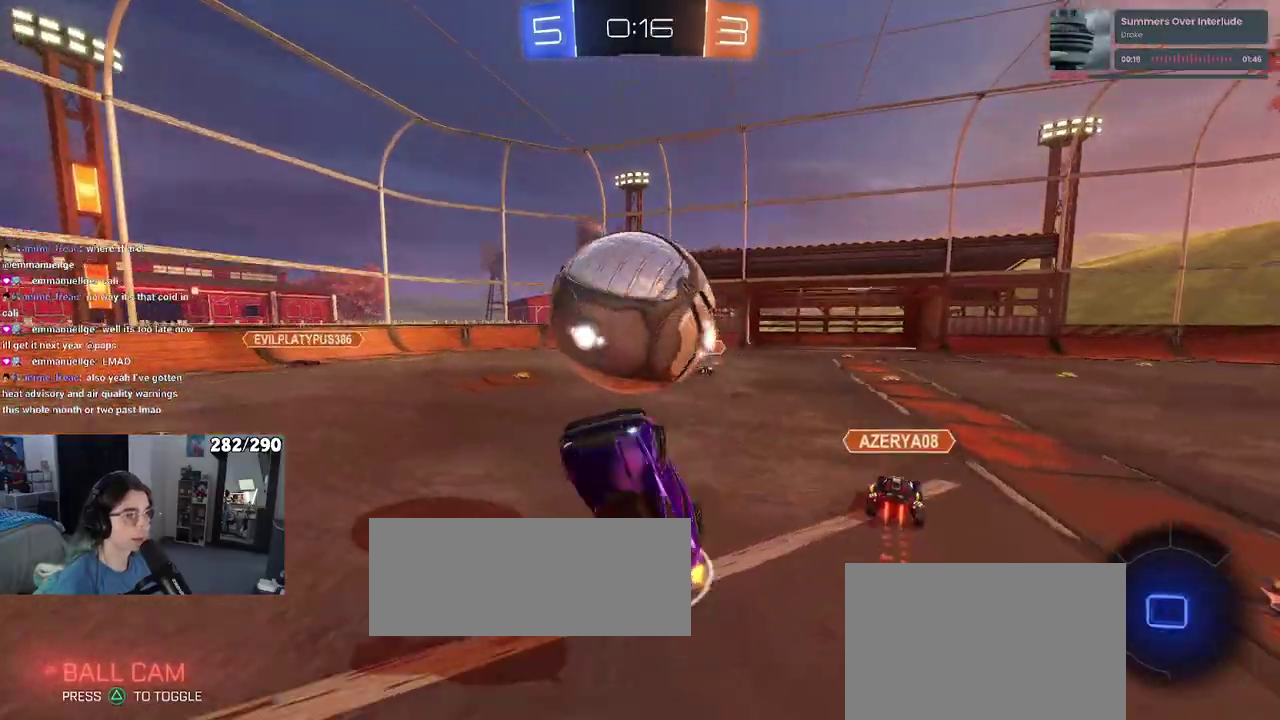
{"buttons": ["R2"], "left_stick": "right", "right_stick": "center"}
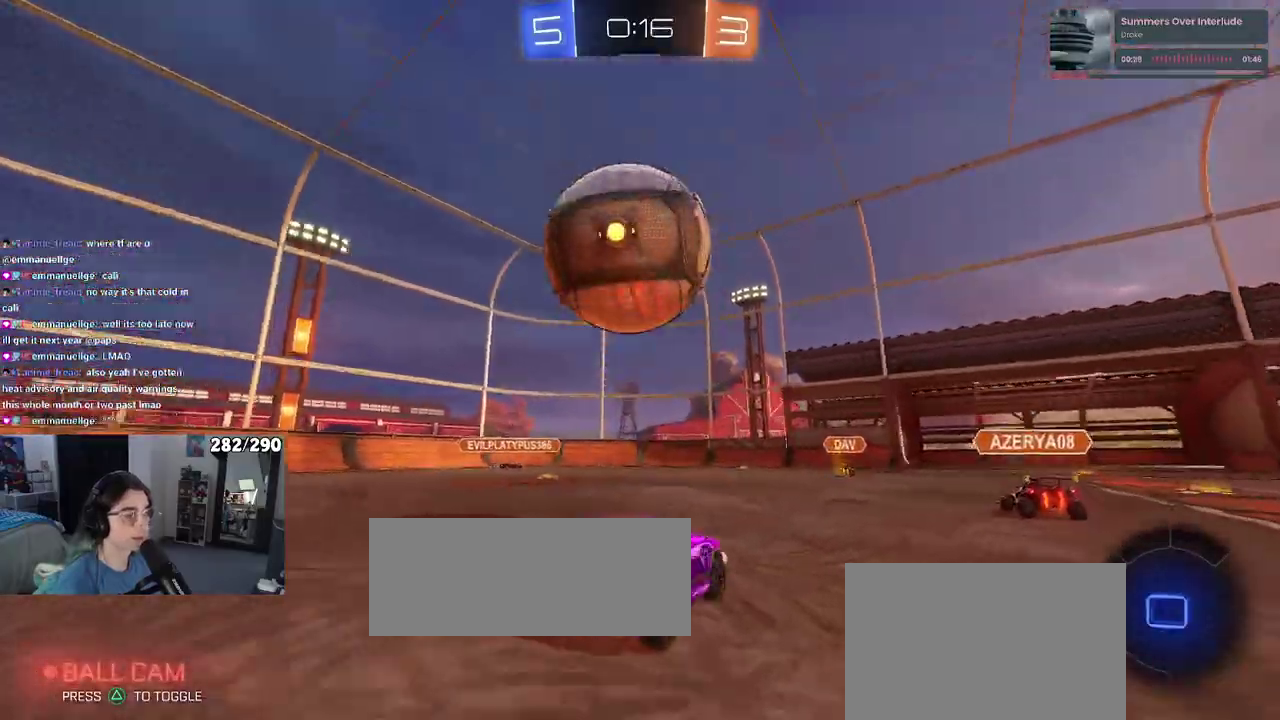
{"buttons": ["R2"], "left_stick": "right", "right_stick": "center", "events": [[167, "TRIANGLE", "down"], [267, "TRIANGLE", "up"]]}
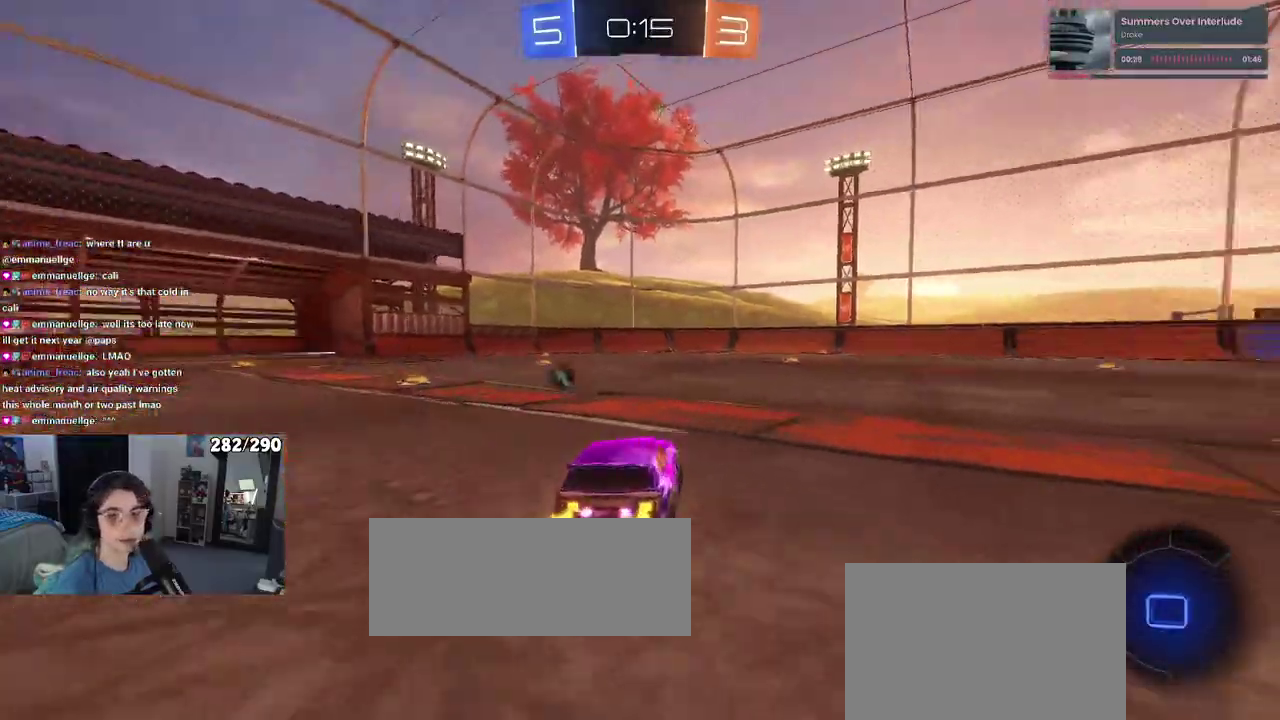
{"buttons": ["CROSS", "R2"], "left_stick": "up-left", "right_stick": "center"}
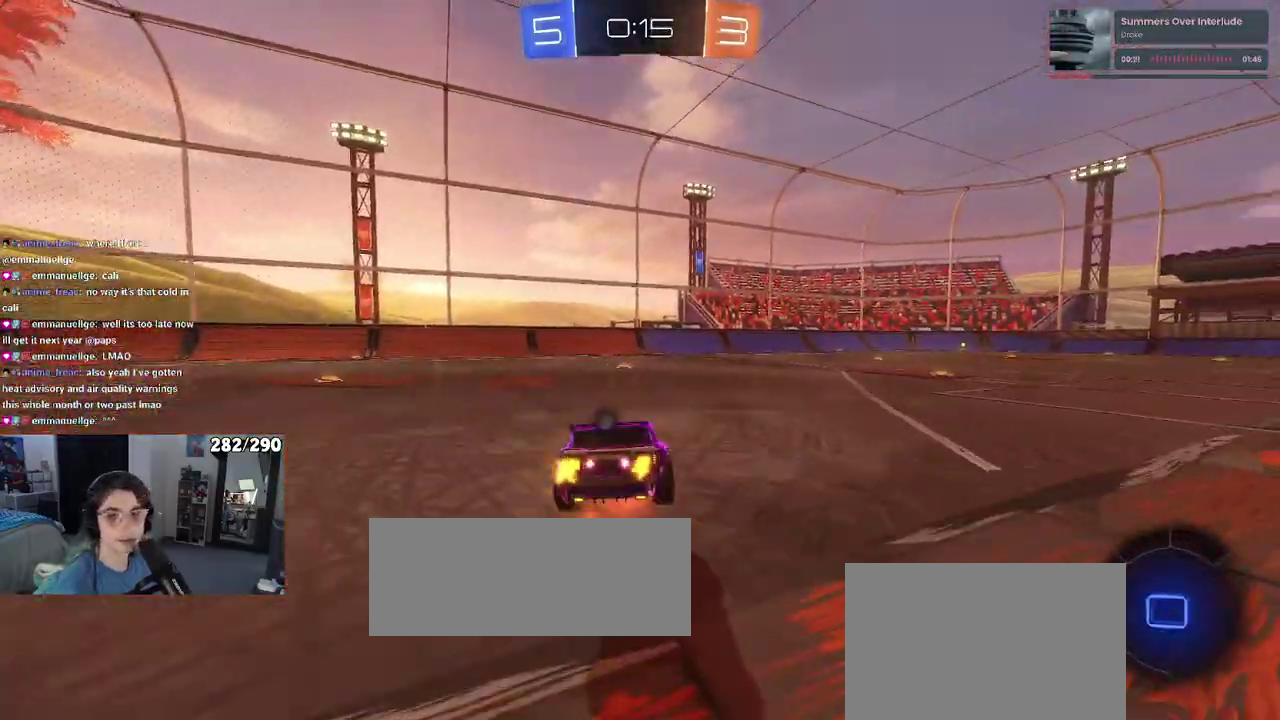
{"buttons": ["SQUARE", "R2"], "left_stick": "down-left", "right_stick": "center"}
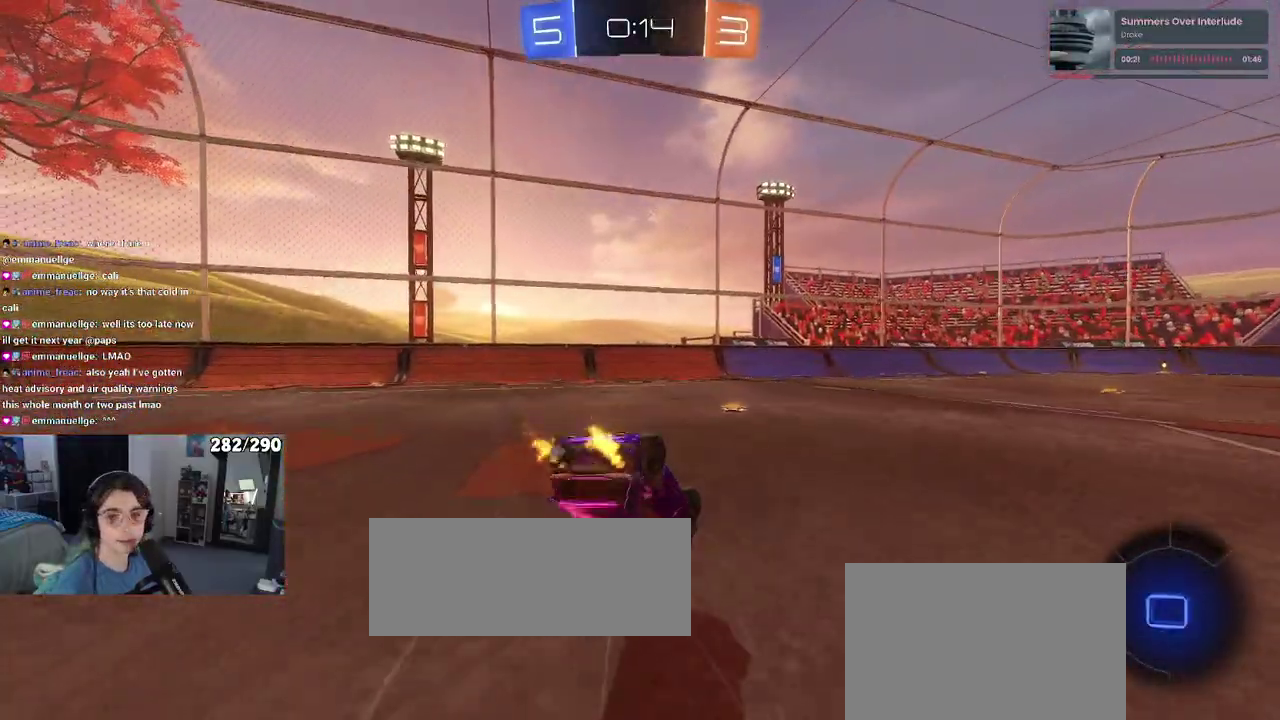
{"buttons": ["SQUARE", "R1", "R2"], "left_stick": "down-left", "right_stick": "center", "events": [[233, "R1", "down"]]}
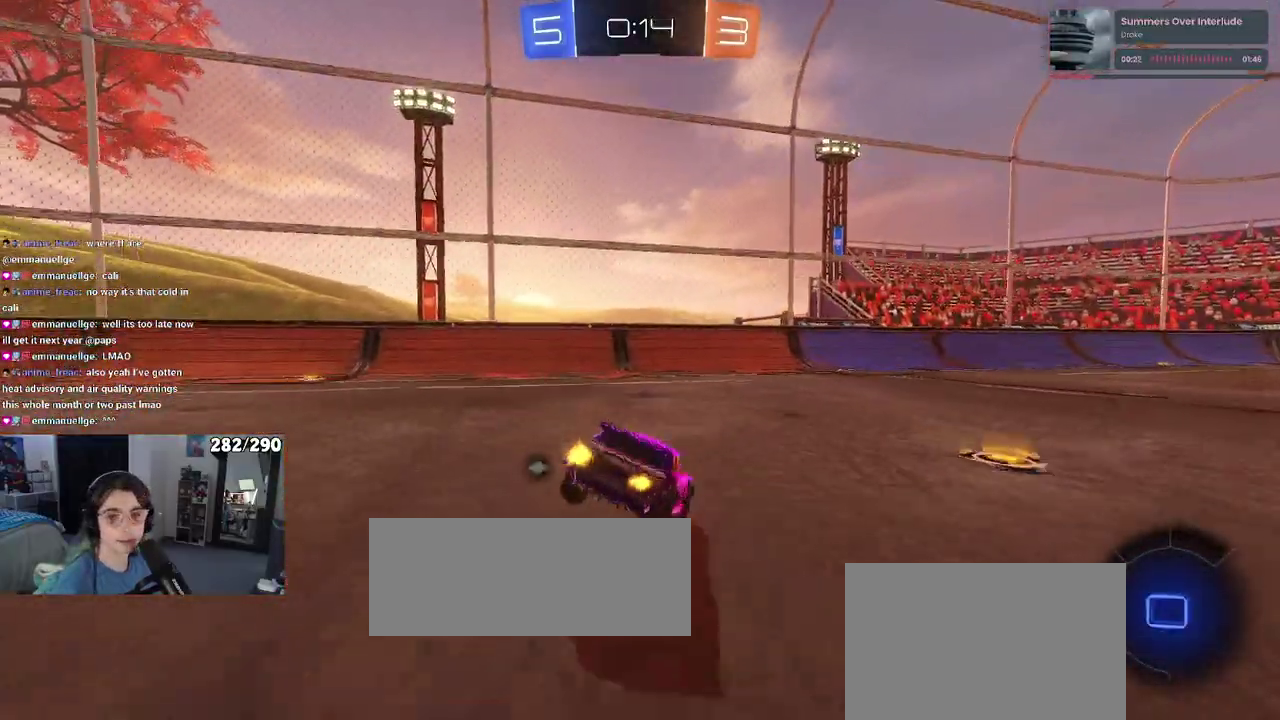
{"buttons": ["R2"], "left_stick": "right", "right_stick": "center"}
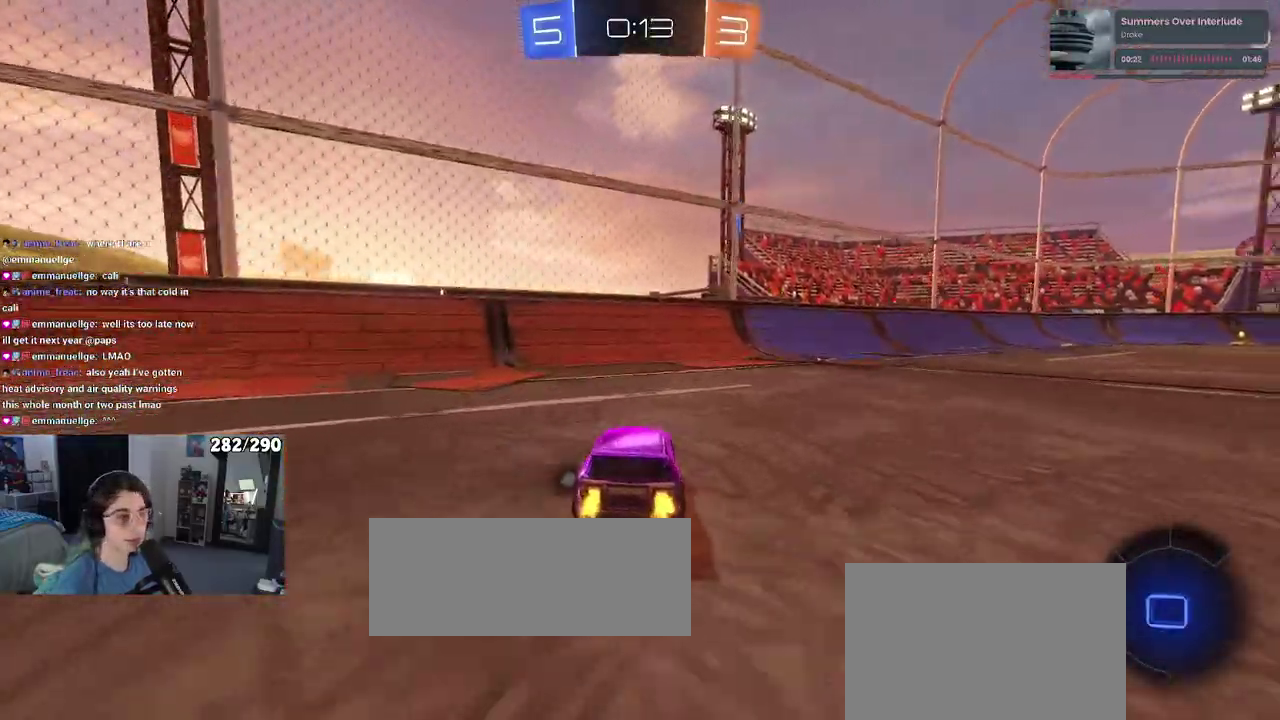
{"buttons": ["R2"], "left_stick": "center", "right_stick": "center"}
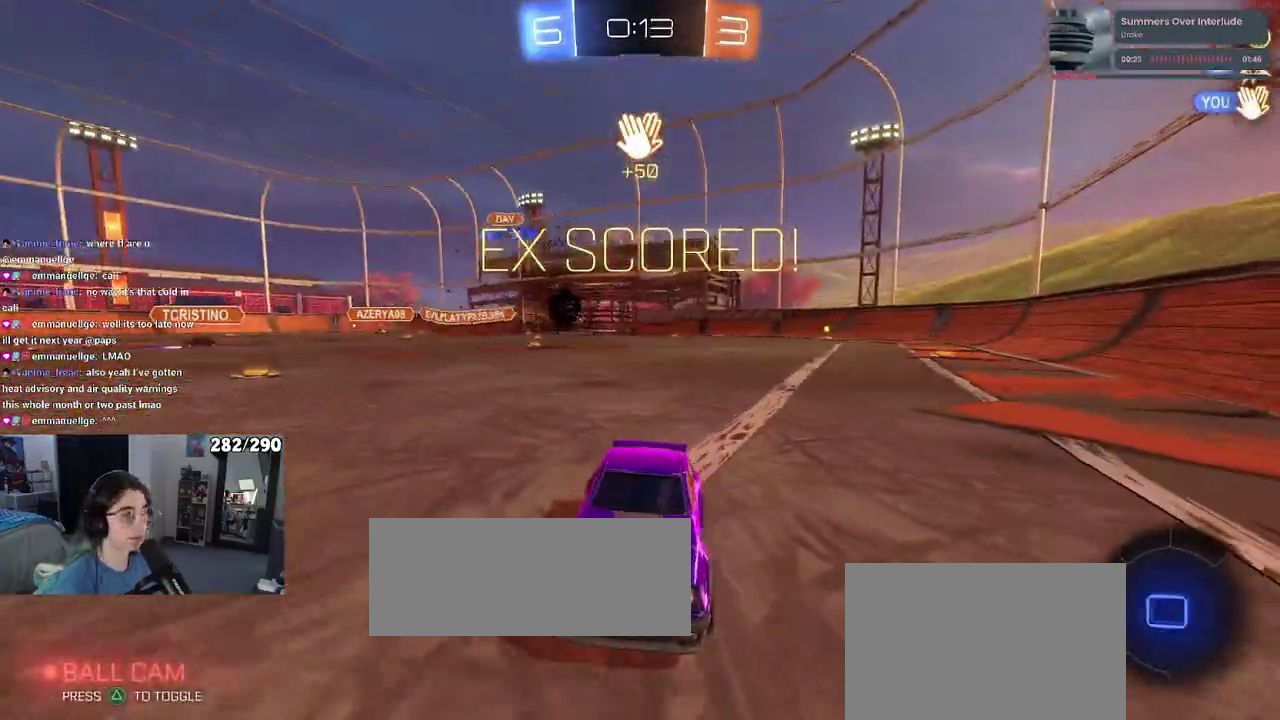
{"buttons": ["R2"], "left_stick": "right", "right_stick": "center"}
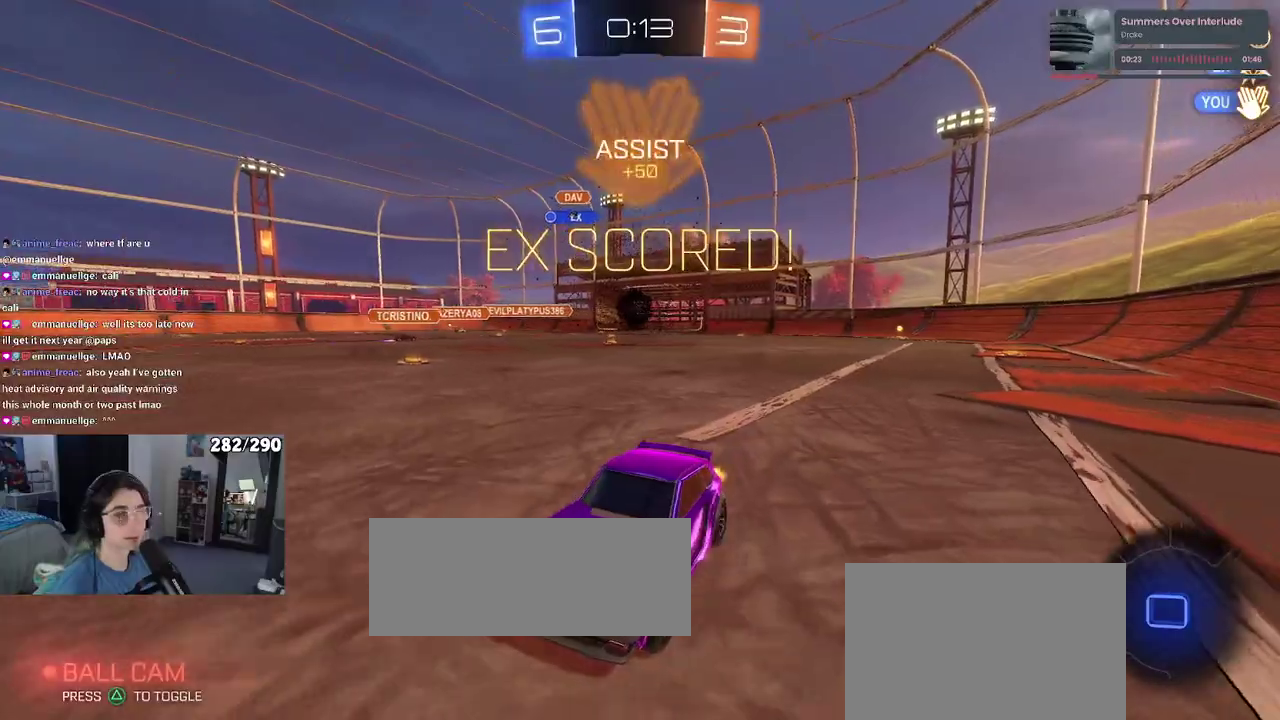
{"buttons": ["R2"], "left_stick": "right", "right_stick": "center", "events": []}
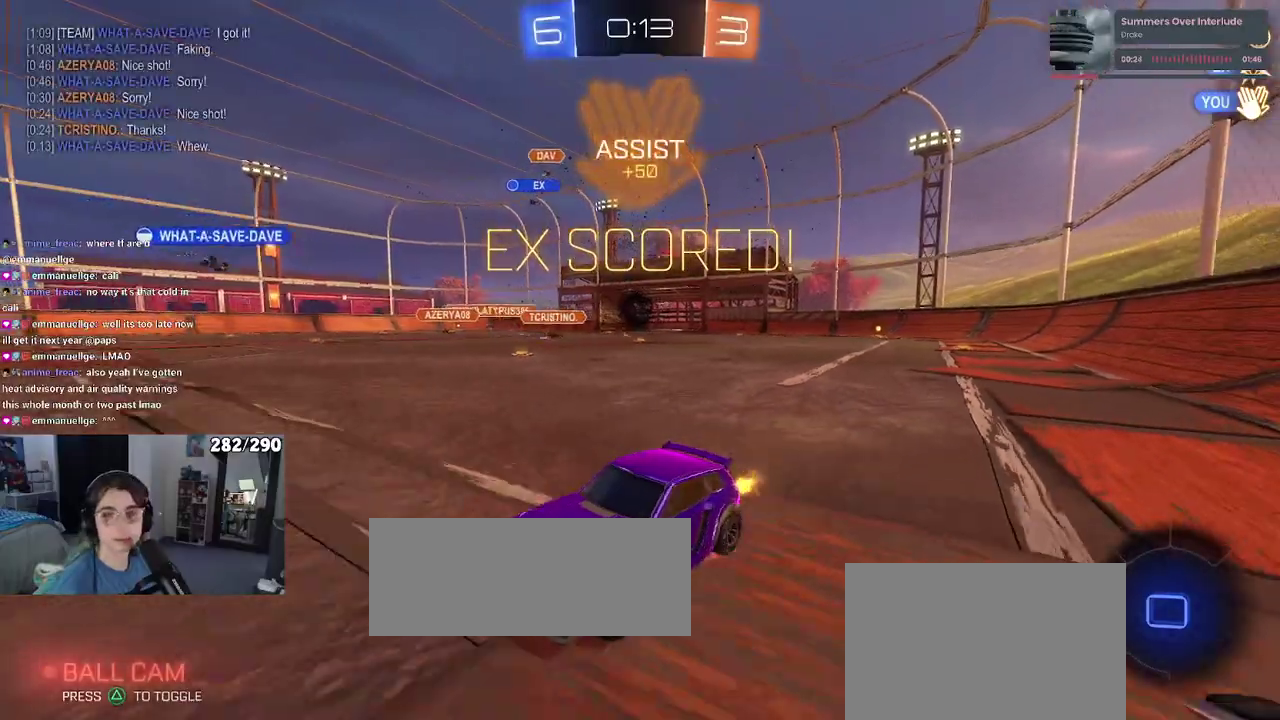
{"buttons": ["SQUARE", "R2"], "left_stick": "down-left", "right_stick": "center"}
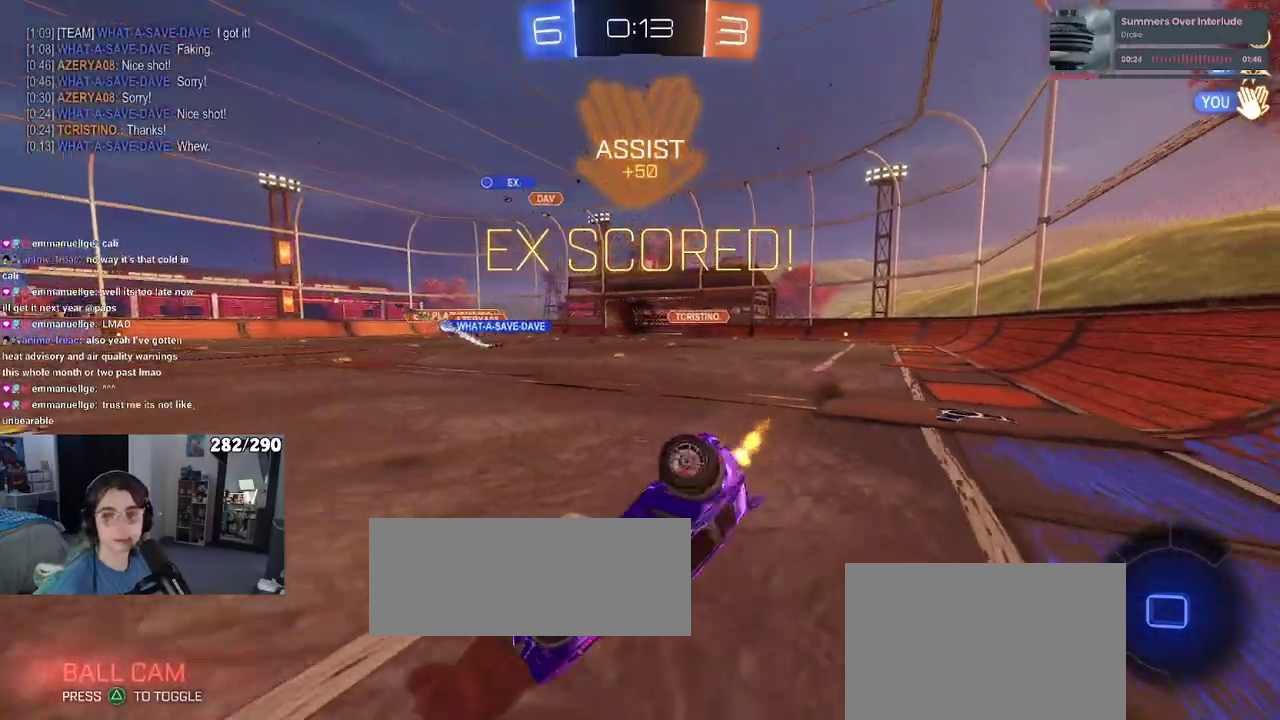
{"buttons": ["SQUARE", "R2"], "left_stick": "down-left", "right_stick": "center", "events": []}
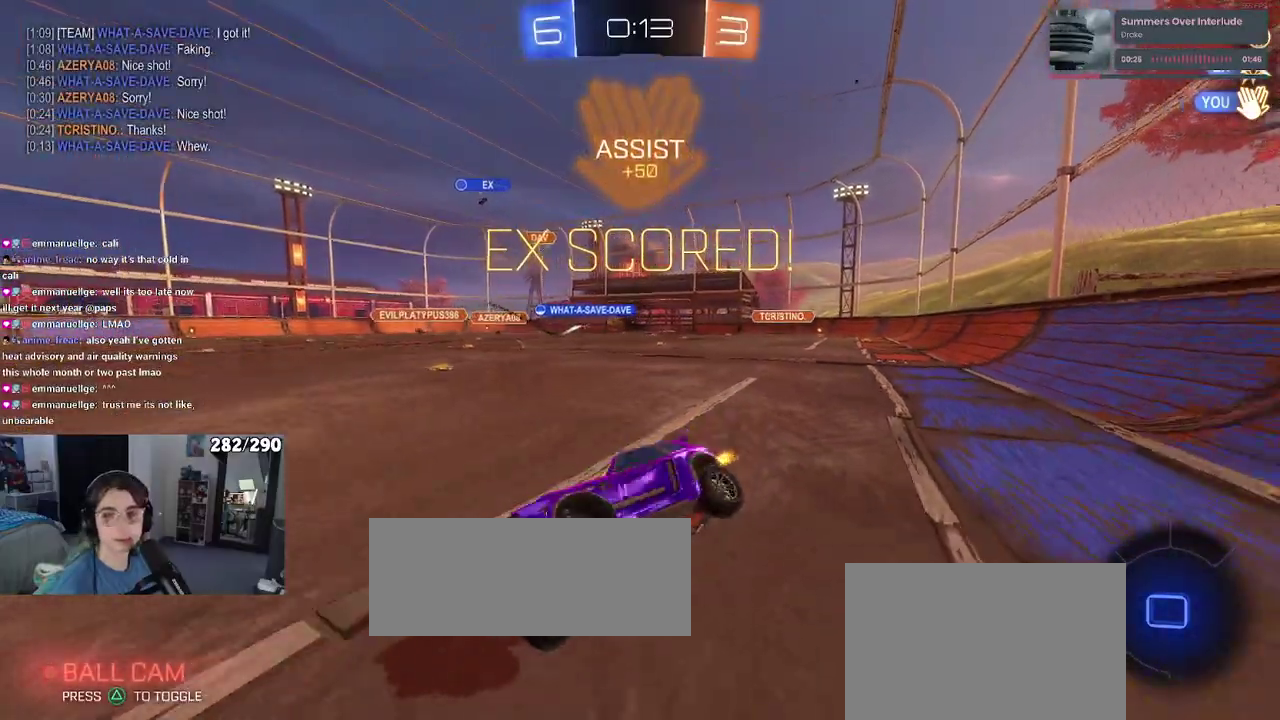
{"buttons": [], "left_stick": "right", "right_stick": "center"}
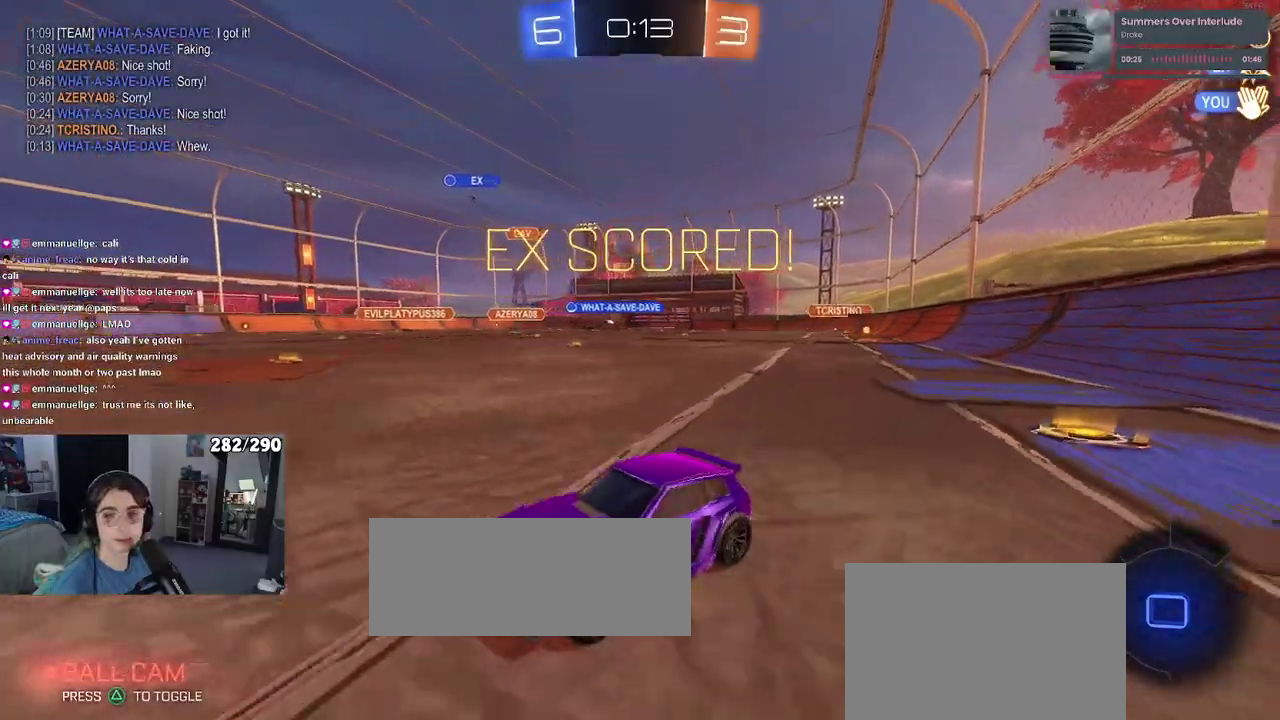
{"buttons": [], "left_stick": "up-left", "right_stick": "center"}
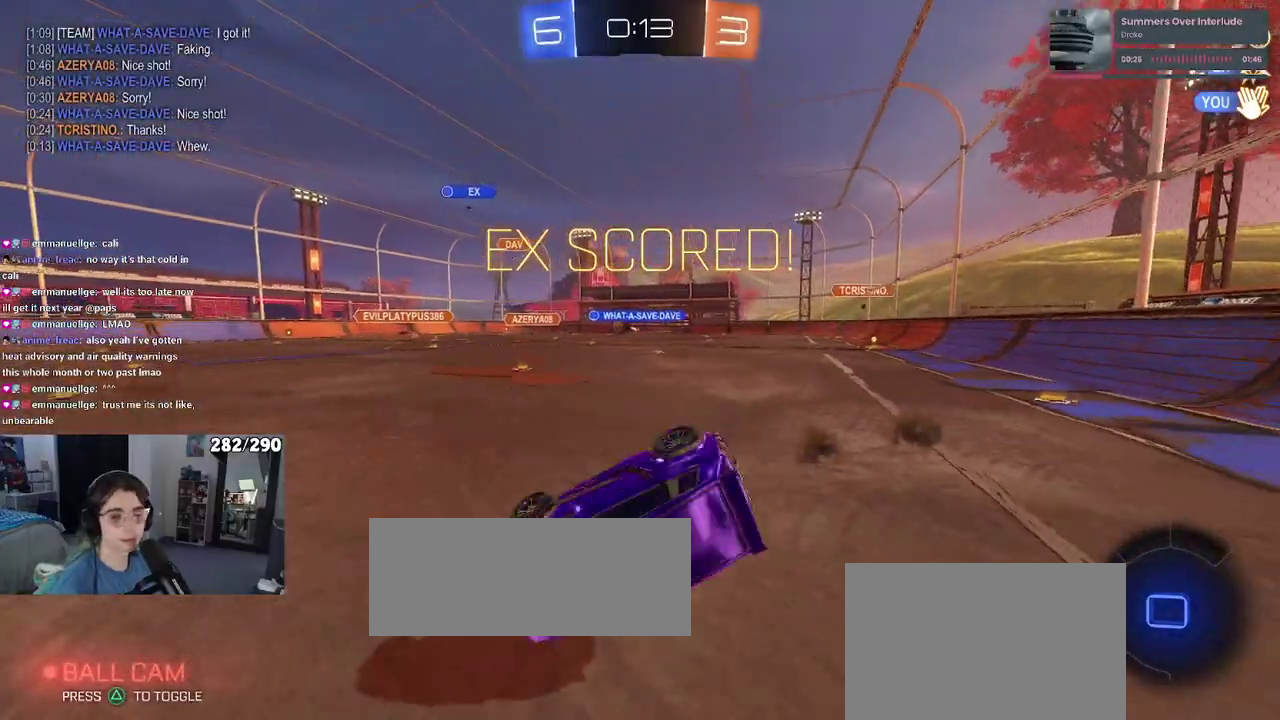
{"buttons": [], "left_stick": "center", "right_stick": "center"}
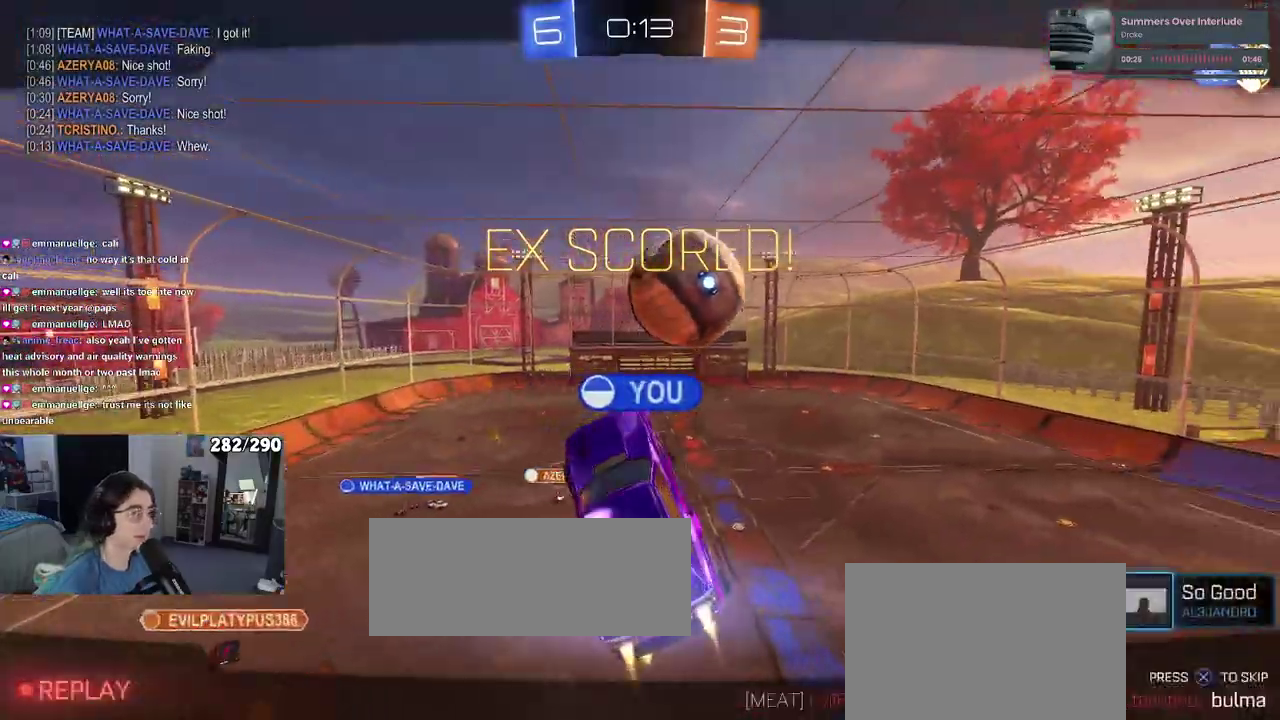
{"buttons": [], "left_stick": "center", "right_stick": "center", "events": []}
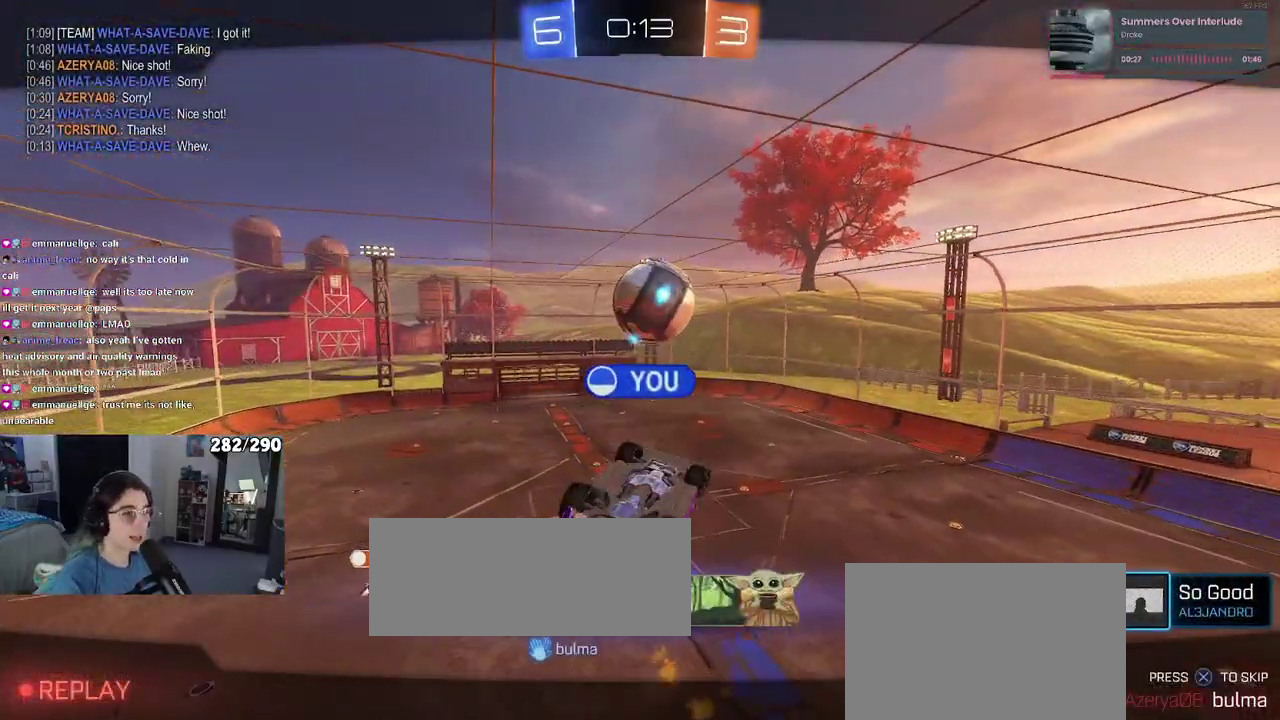
{"buttons": [], "left_stick": "center", "right_stick": "center", "events": []}
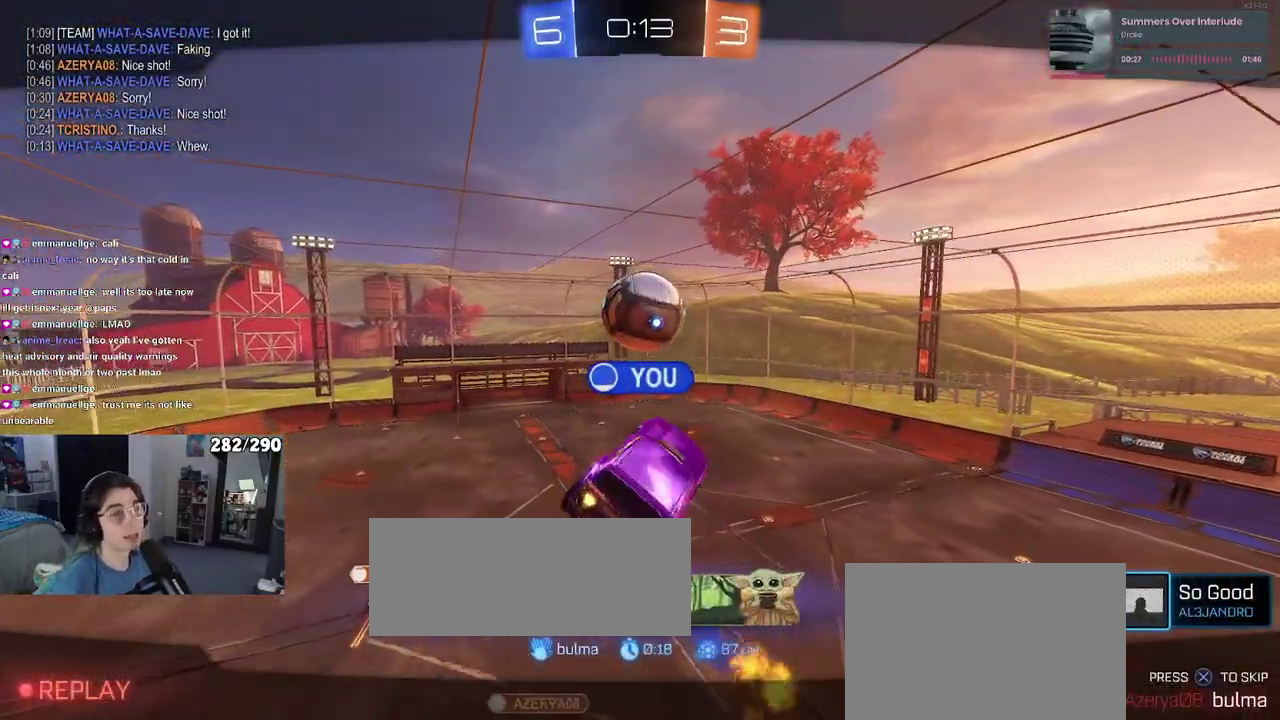
{"buttons": [], "left_stick": "center", "right_stick": "center", "events": []}
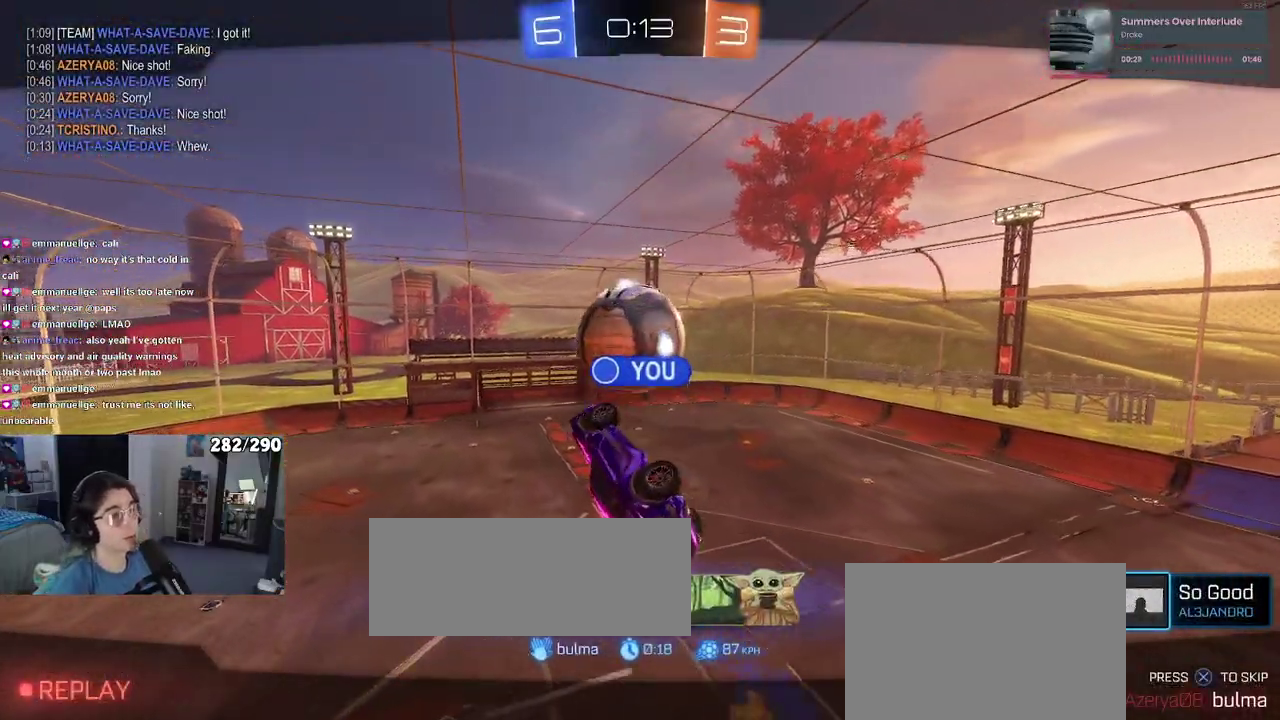
{"buttons": [], "left_stick": "center", "right_stick": "center", "events": []}
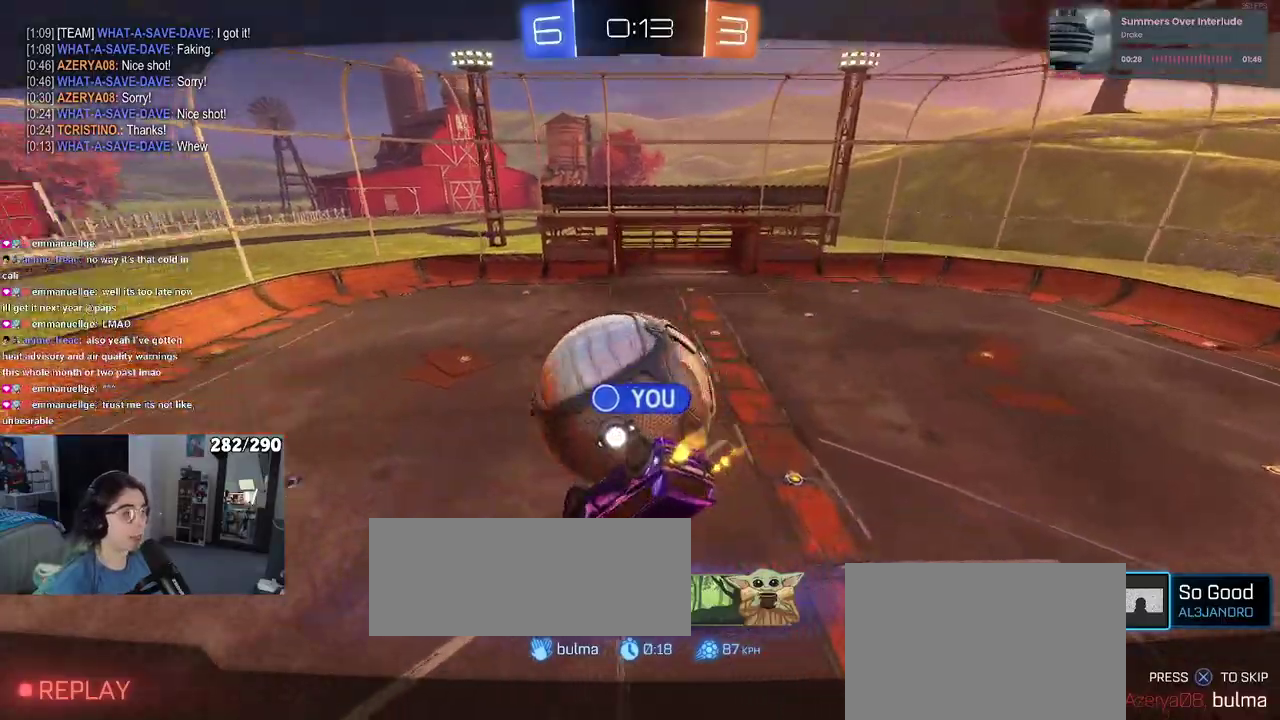
{"buttons": [], "left_stick": "center", "right_stick": "center", "events": []}
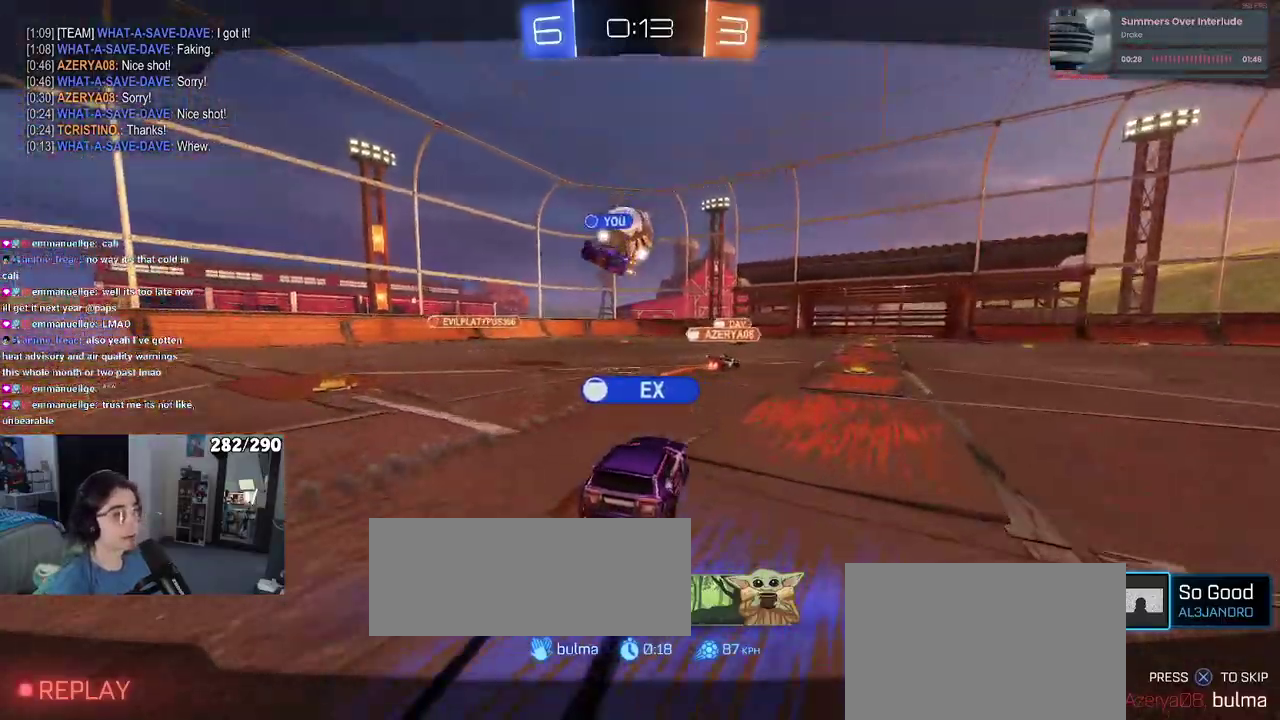
{"buttons": [], "left_stick": "center", "right_stick": "center", "events": []}
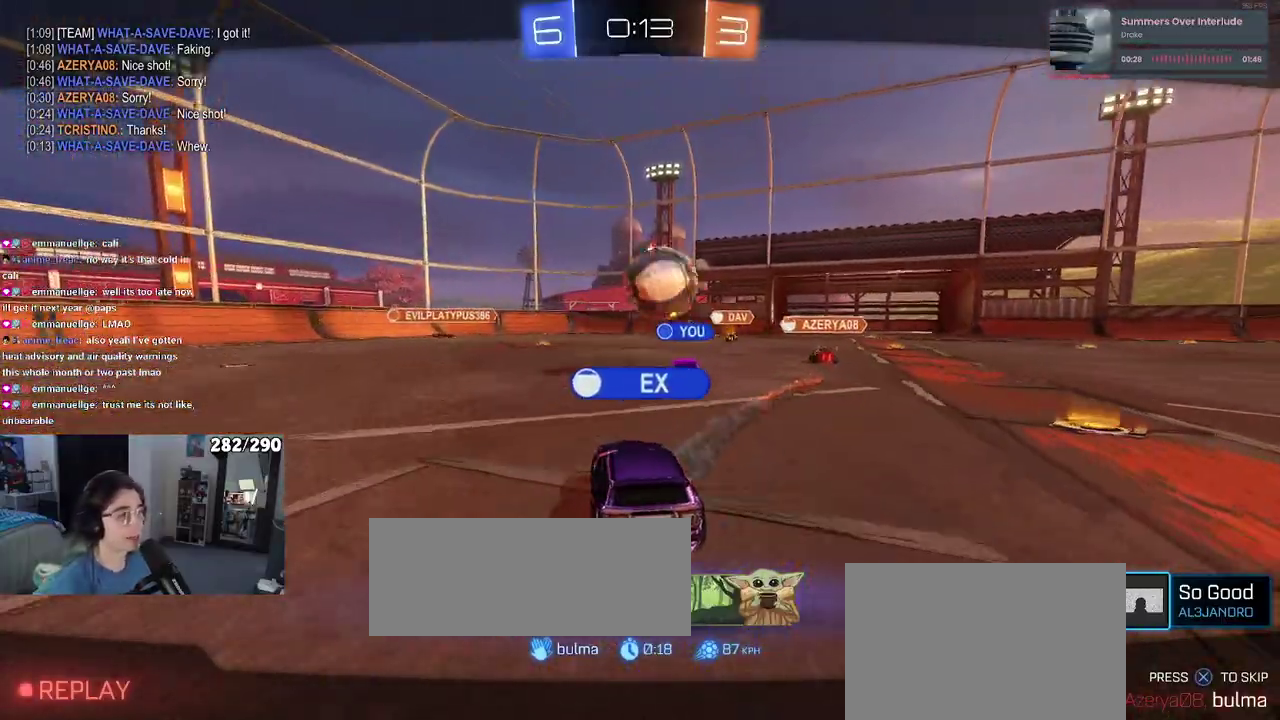
{"buttons": [], "left_stick": "center", "right_stick": "center", "events": [[317, "CROSS", "down"], [467, "CROSS", "up"]]}
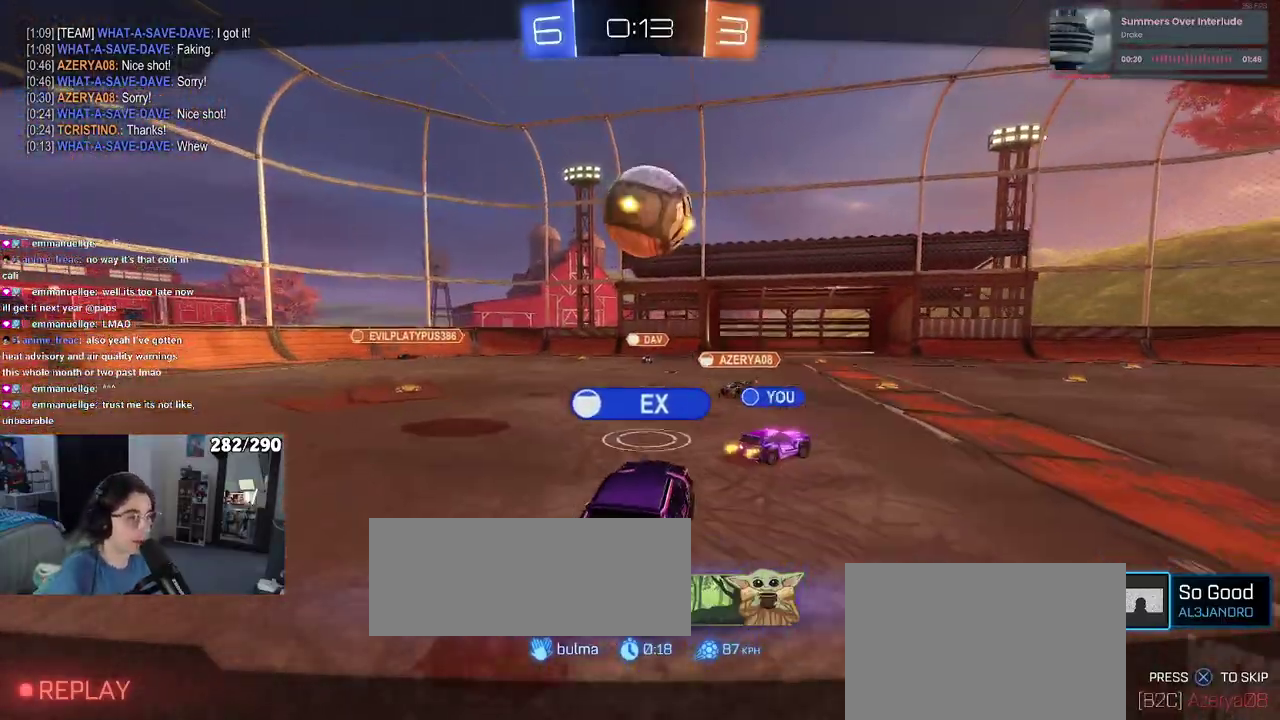
{"buttons": [], "left_stick": "center", "right_stick": "center", "events": [[83, "CROSS", "down"], [200, "CROSS", "up"], [300, "CROSS", "down"], [467, "CROSS", "up"]]}